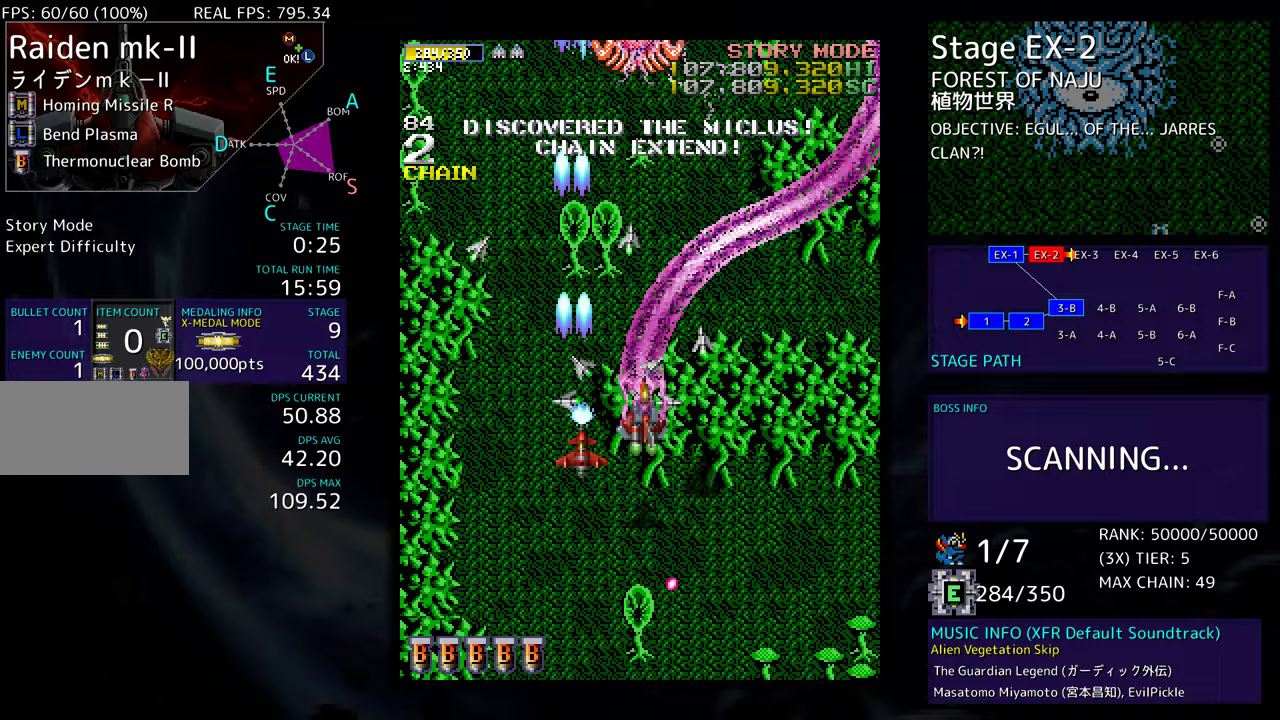
Gameplay with a controller; each line is a JSON object with the inputs held at the frame after it. "events" lists button and stick changes between this image and that frame as [ms after this image, input, new state], when the widget could be followed in between. Not read: L3 R3 other_buttons.
{"buttons": [], "events": [[117, "DPAD_RIGHT", "up"], [133, "DPAD_DOWN", "up"], [350, "DPAD_DOWN", "down"], [433, "DPAD_DOWN", "up"]]}
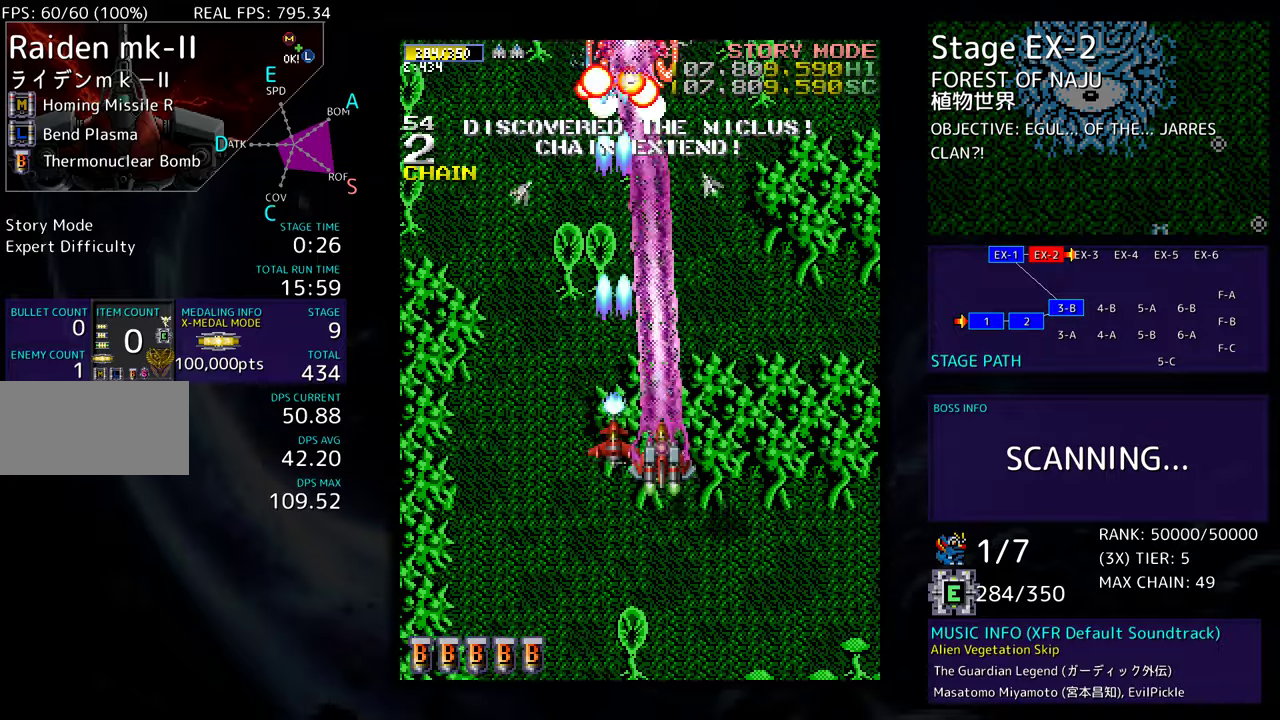
{"buttons": ["DPAD_DOWN"], "events": [[17, "DPAD_DOWN", "down"], [83, "DPAD_DOWN", "up"], [183, "DPAD_DOWN", "down"], [250, "DPAD_DOWN", "up"], [350, "DPAD_DOWN", "down"], [417, "DPAD_DOWN", "up"], [500, "DPAD_DOWN", "down"]]}
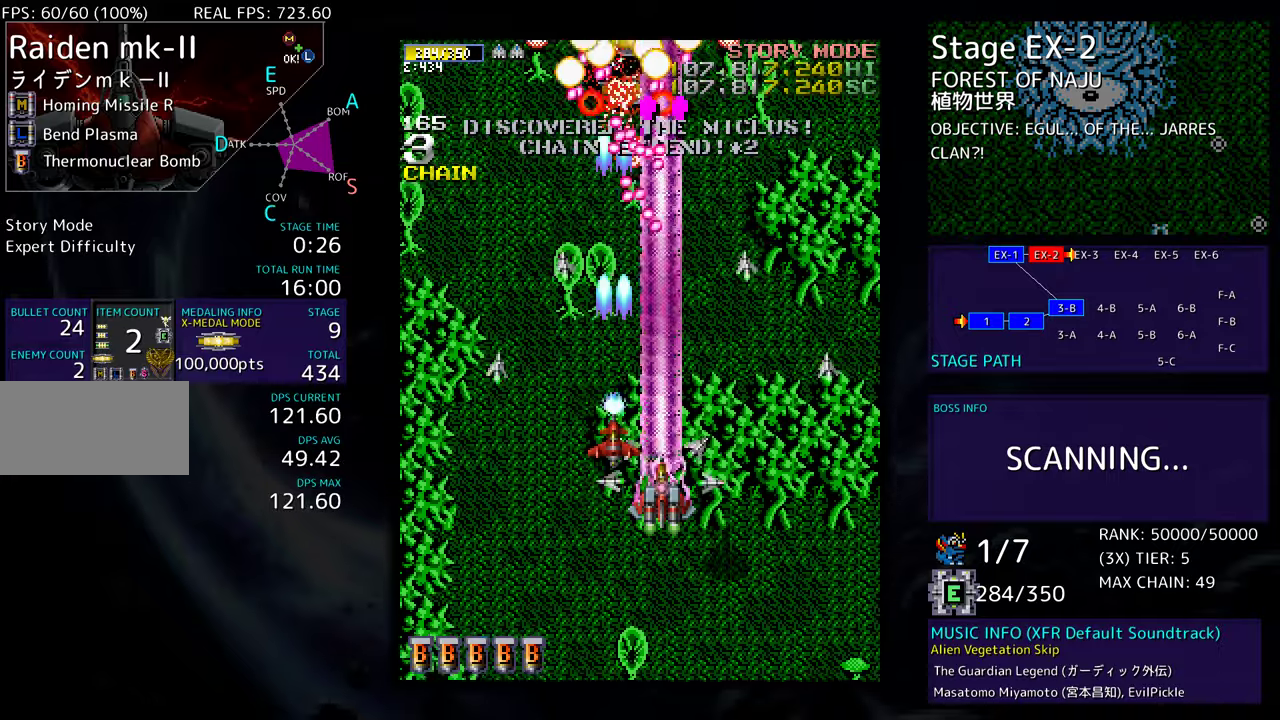
{"buttons": ["DPAD_LEFT"], "events": [[167, "DPAD_LEFT", "down"], [217, "DPAD_DOWN", "up"]]}
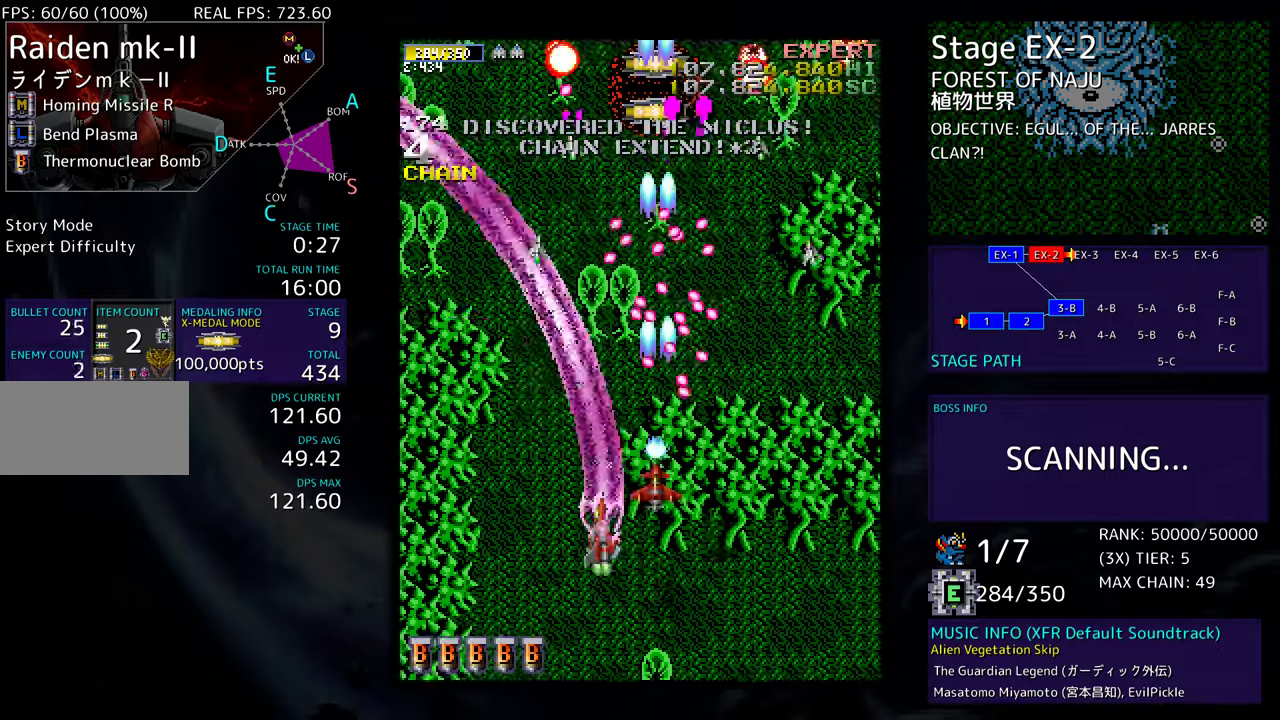
{"buttons": ["DPAD_RIGHT"], "events": [[50, "DPAD_UP", "down"], [450, "DPAD_LEFT", "up"], [483, "DPAD_RIGHT", "down"], [483, "DPAD_UP", "up"]]}
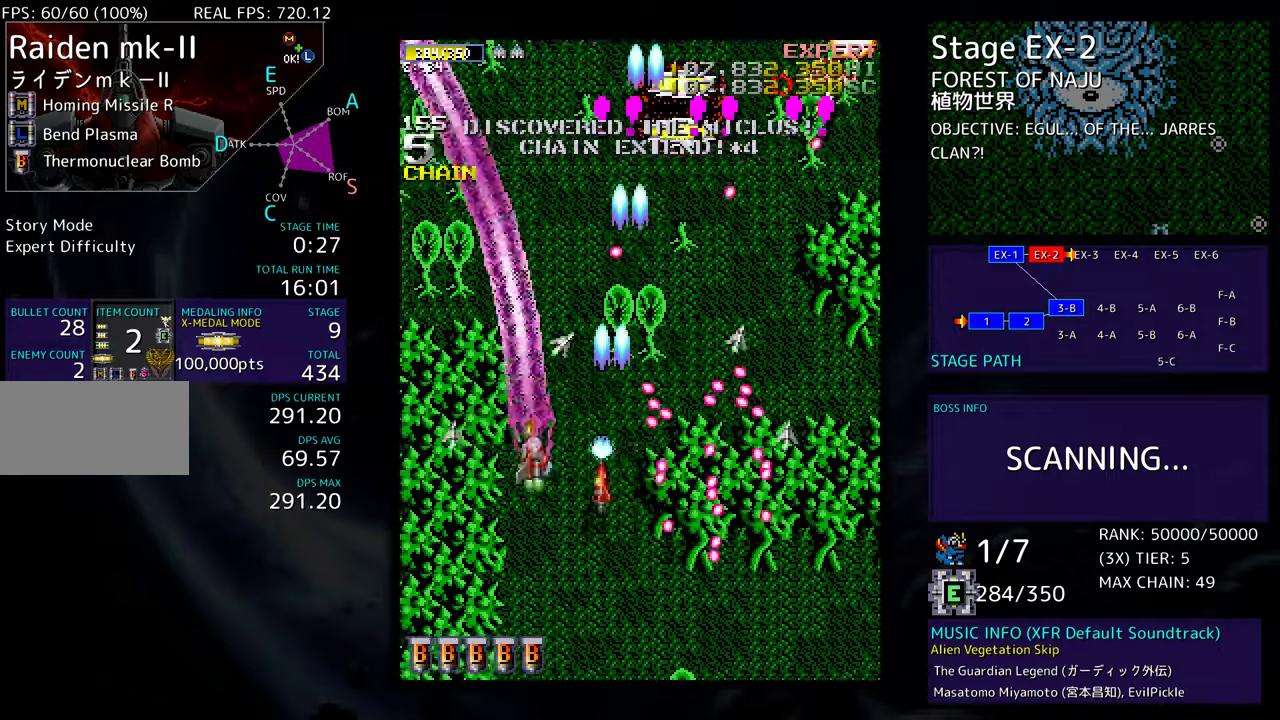
{"buttons": ["DPAD_LEFT"]}
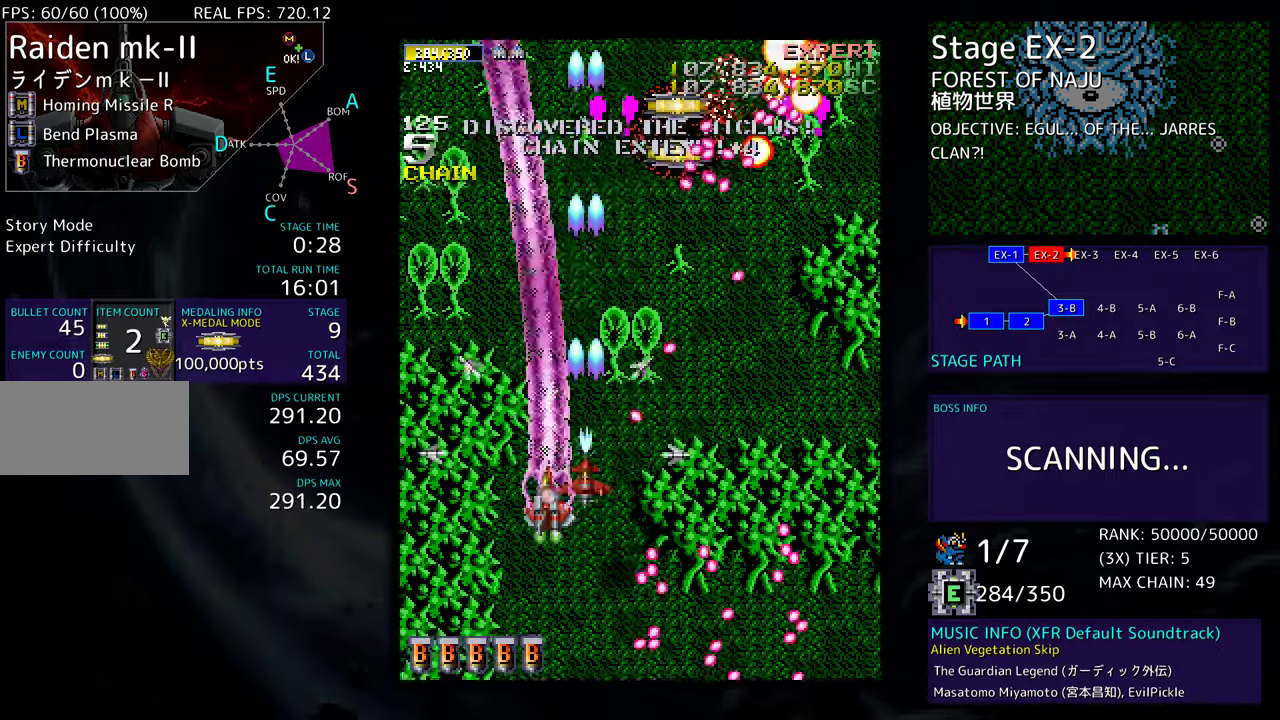
{"buttons": ["DPAD_UP", "DPAD_LEFT"], "events": [[183, "DPAD_UP", "down"], [233, "DPAD_LEFT", "up"], [283, "DPAD_RIGHT", "down"], [400, "DPAD_RIGHT", "up"], [417, "DPAD_LEFT", "down"]]}
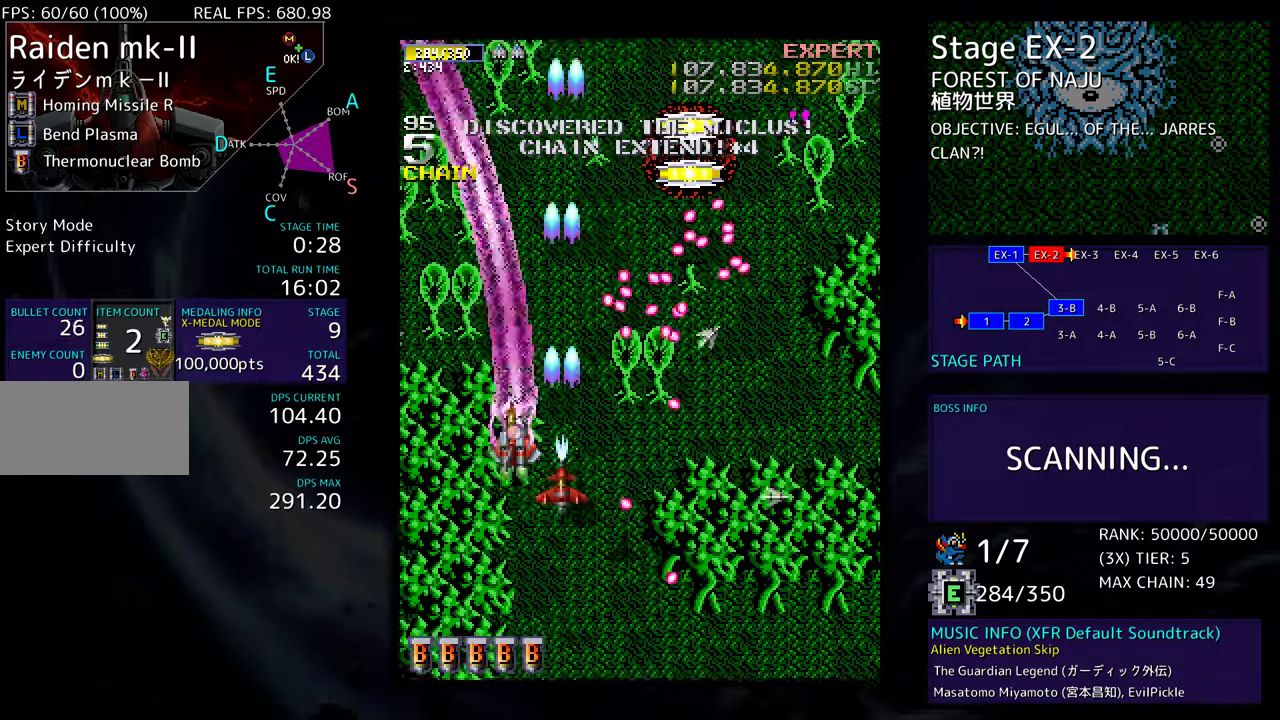
{"buttons": ["DPAD_UP", "DPAD_RIGHT"], "events": [[383, "DPAD_LEFT", "up"], [467, "DPAD_RIGHT", "down"]]}
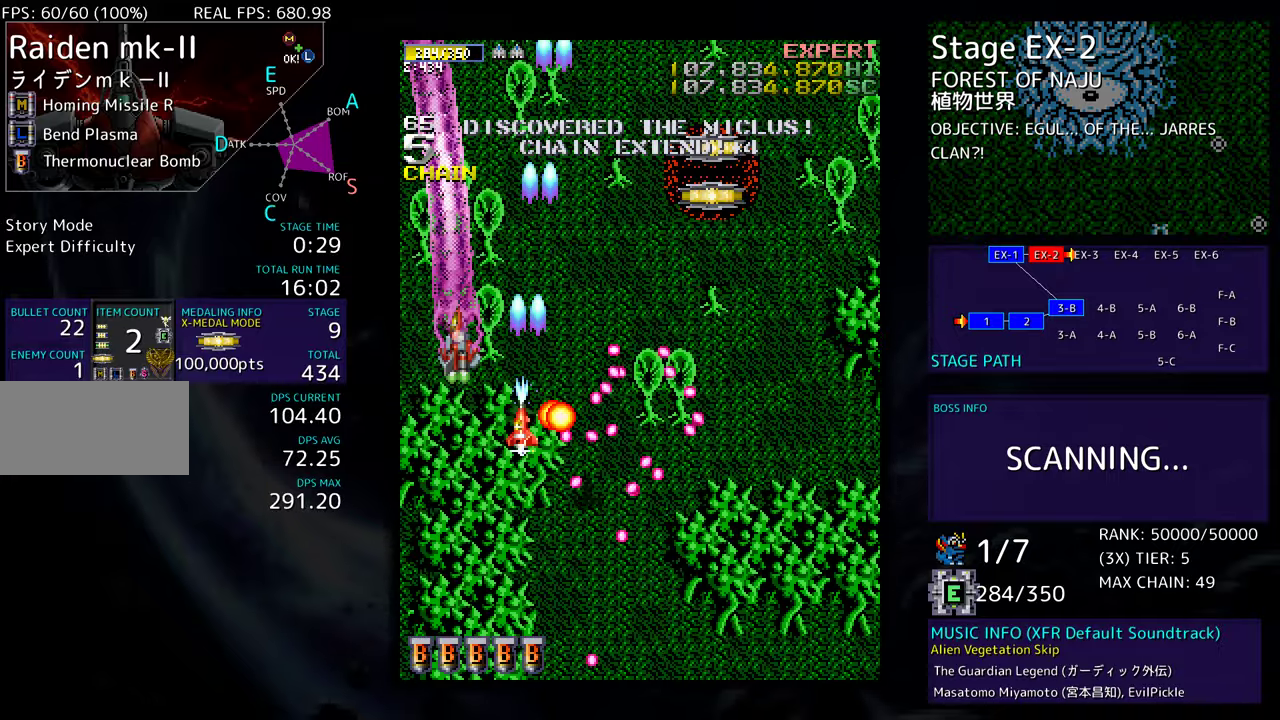
{"buttons": ["DPAD_DOWN", "DPAD_RIGHT"], "events": [[367, "DPAD_UP", "up"], [433, "DPAD_DOWN", "down"]]}
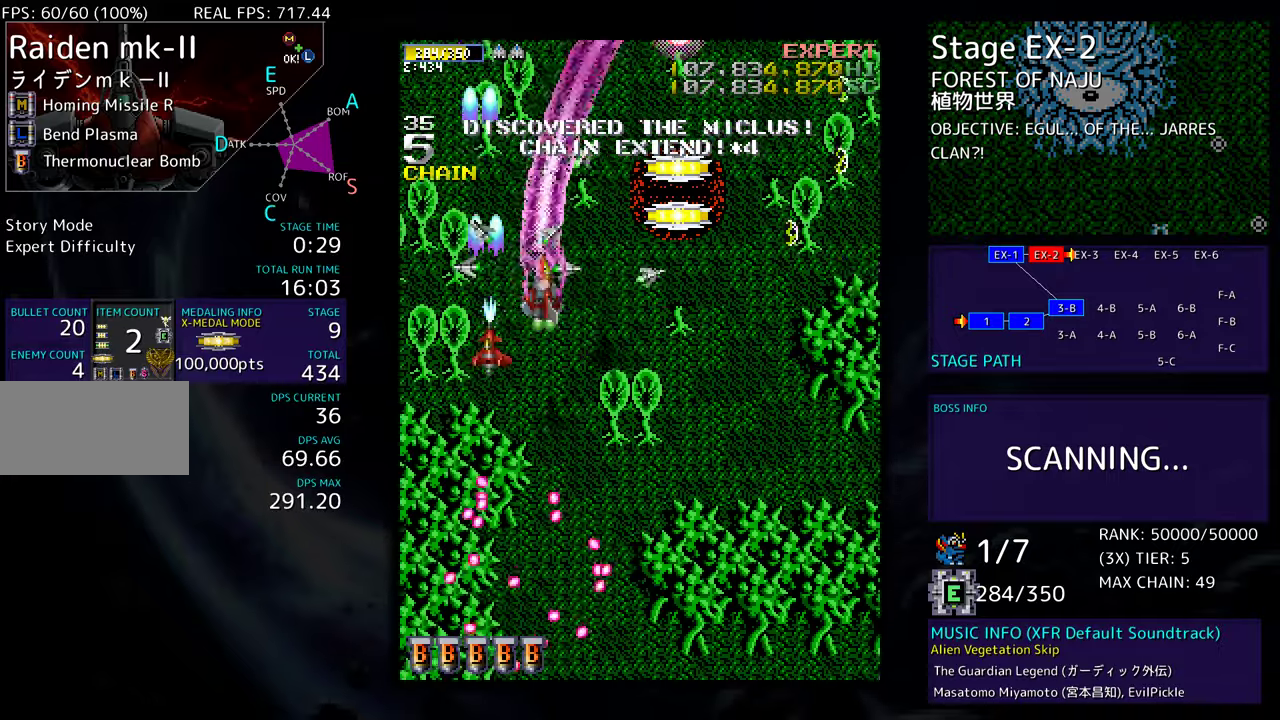
{"buttons": ["DPAD_DOWN"], "events": [[33, "DPAD_RIGHT", "up"], [117, "DPAD_RIGHT", "down"], [217, "DPAD_RIGHT", "up"], [250, "DPAD_LEFT", "down"], [317, "DPAD_LEFT", "up"], [350, "DPAD_RIGHT", "down"], [417, "DPAD_RIGHT", "up"]]}
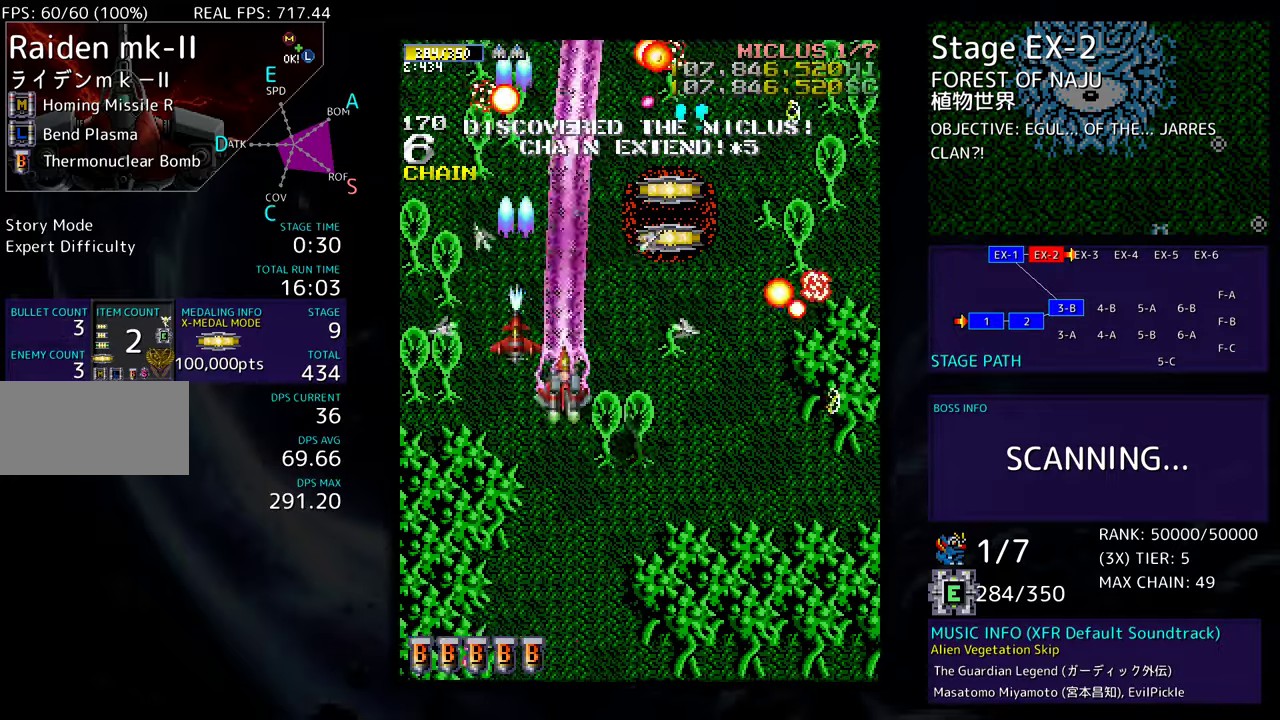
{"buttons": ["DPAD_RIGHT"], "events": [[17, "DPAD_RIGHT", "down"], [167, "DPAD_DOWN", "up"], [183, "DPAD_RIGHT", "up"], [250, "DPAD_DOWN", "down"], [267, "DPAD_RIGHT", "down"], [333, "DPAD_DOWN", "up"], [333, "DPAD_RIGHT", "up"], [433, "DPAD_RIGHT", "down"]]}
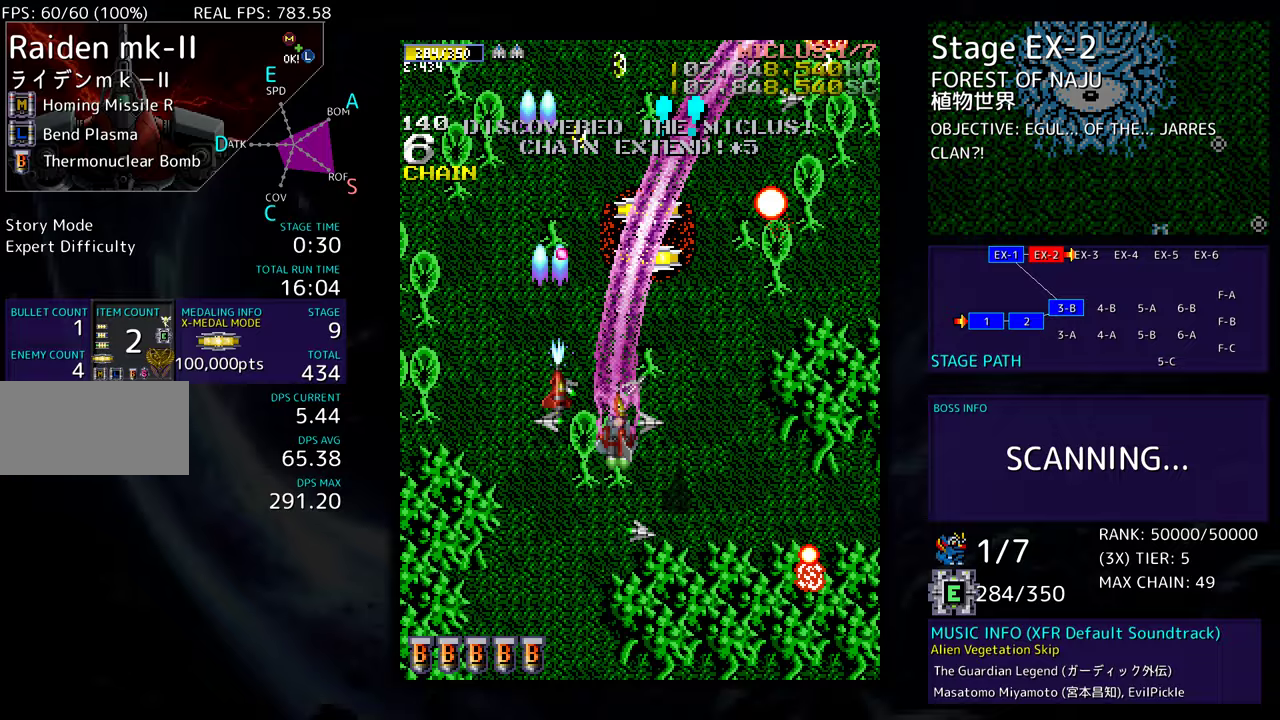
{"buttons": ["DPAD_UP", "DPAD_LEFT"], "events": [[17, "DPAD_RIGHT", "up"], [83, "DPAD_RIGHT", "down"], [83, "DPAD_UP", "down"], [467, "DPAD_RIGHT", "up"], [483, "DPAD_LEFT", "down"]]}
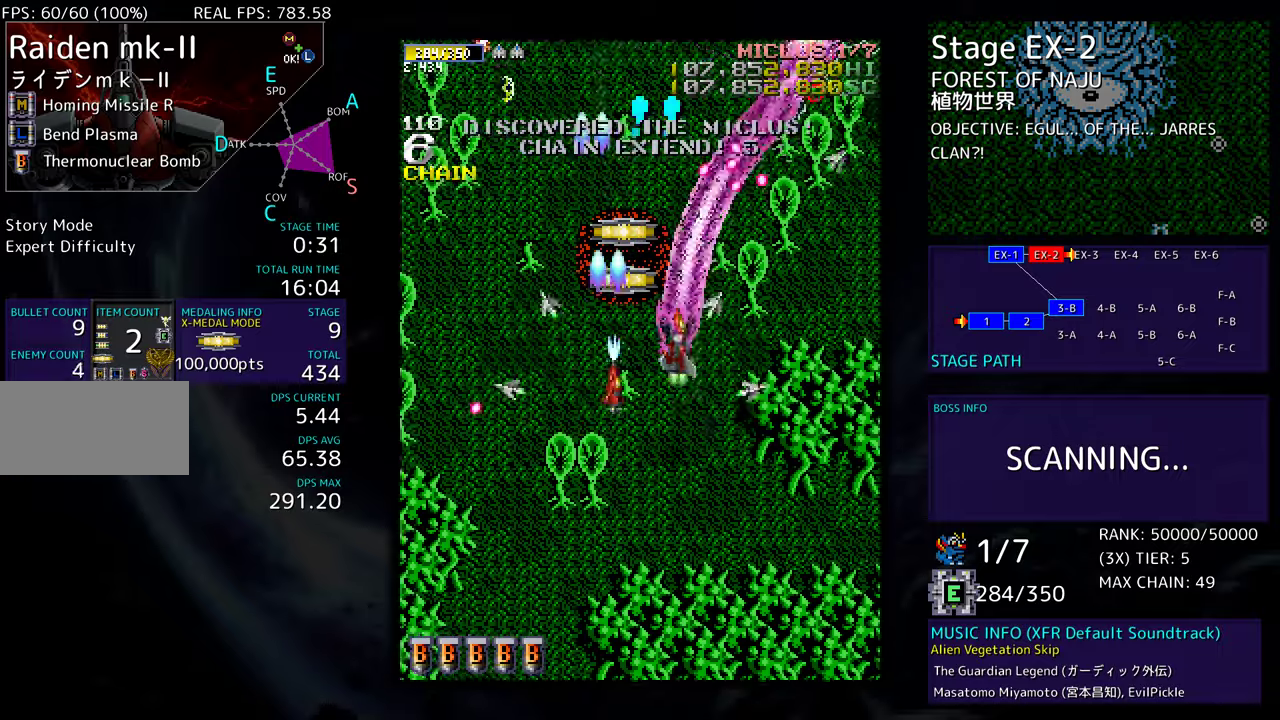
{"buttons": ["DPAD_UP", "DPAD_LEFT"], "events": [[33, "DPAD_UP", "up"], [83, "DPAD_DOWN", "down"], [183, "DPAD_DOWN", "up"], [283, "DPAD_DOWN", "down"], [367, "DPAD_DOWN", "up"], [467, "DPAD_UP", "down"]]}
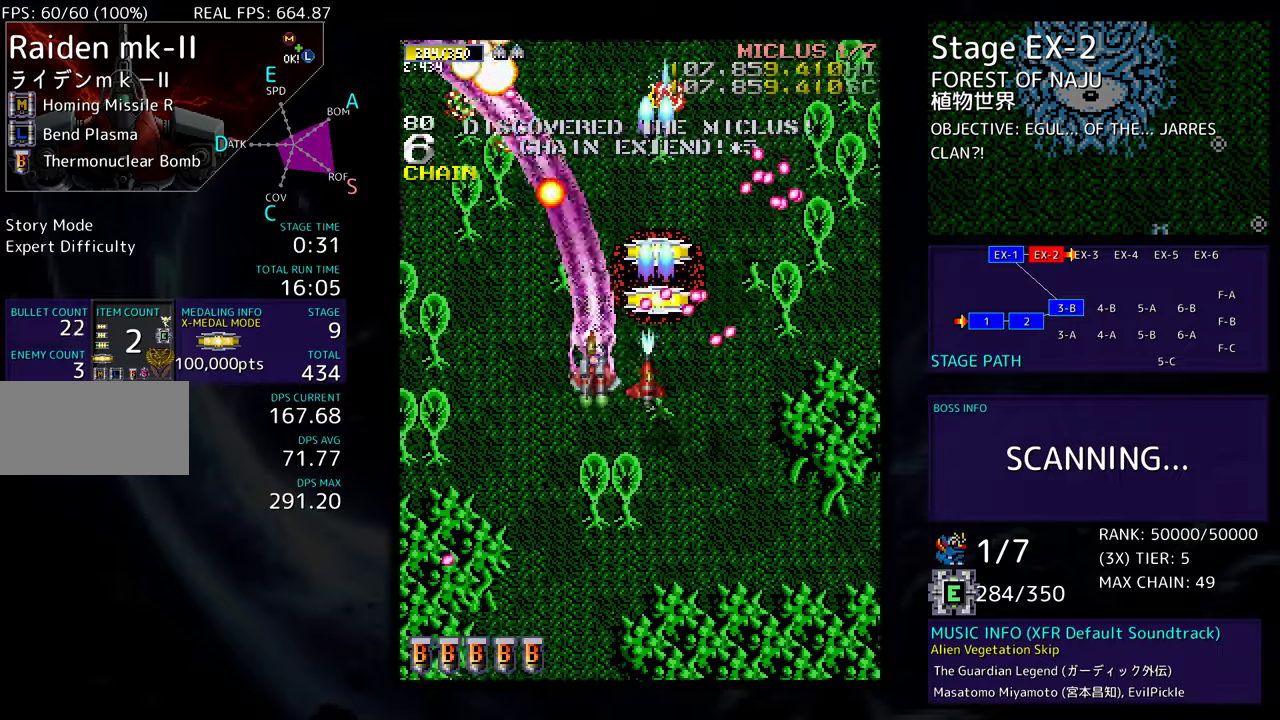
{"buttons": ["DPAD_UP", "DPAD_RIGHT"], "events": [[167, "DPAD_LEFT", "up"], [350, "DPAD_RIGHT", "down"]]}
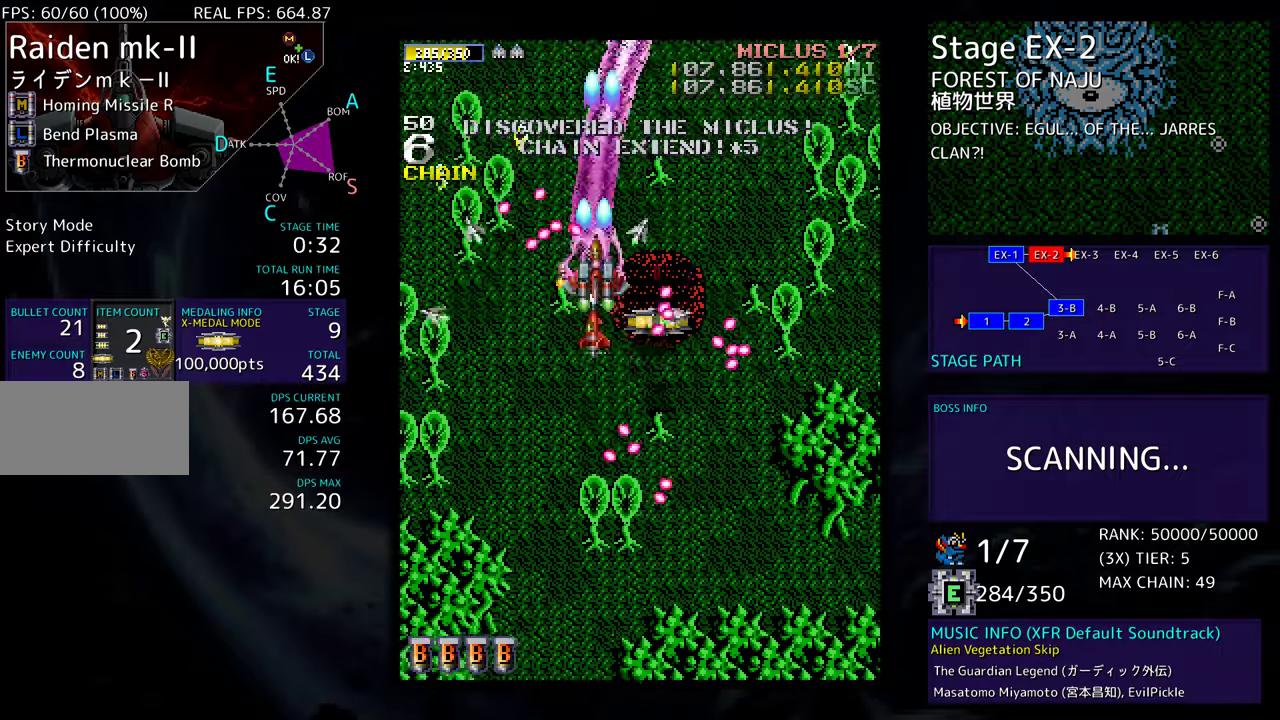
{"buttons": [], "events": [[33, "DPAD_UP", "up"], [67, "DPAD_DOWN", "down"], [283, "DPAD_RIGHT", "up"], [300, "DPAD_DOWN", "up"]]}
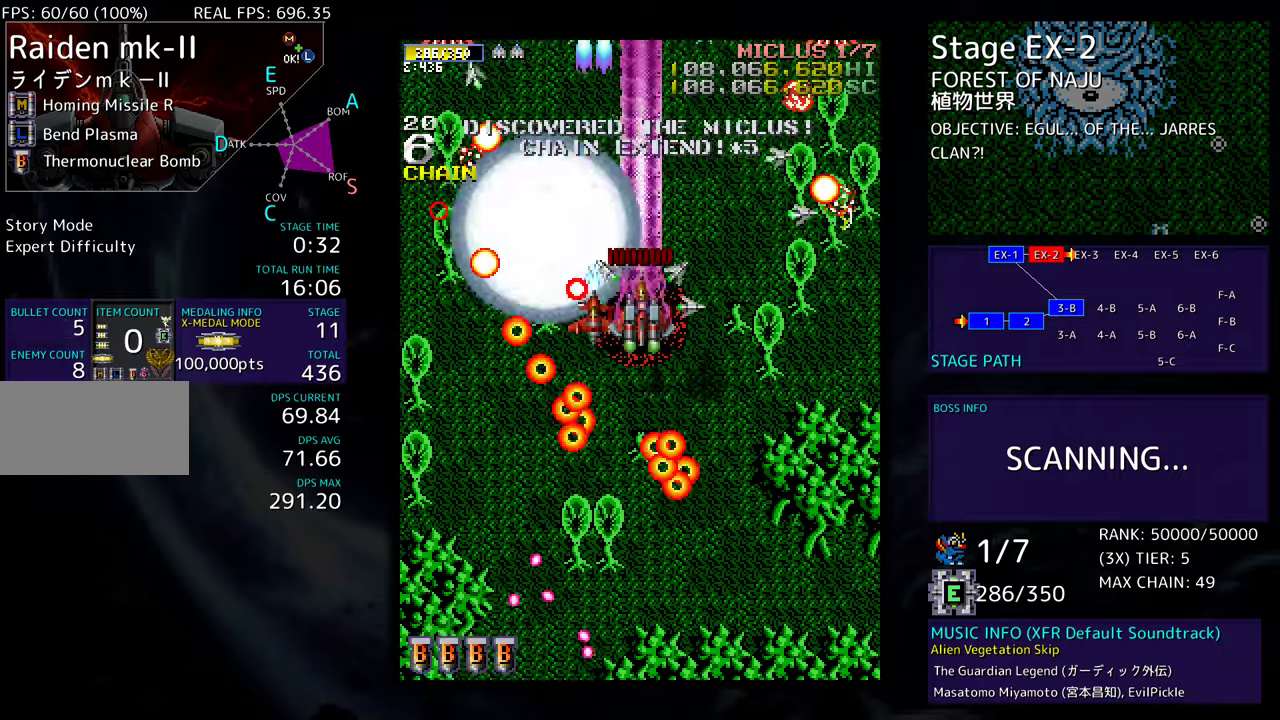
{"buttons": ["DPAD_DOWN"], "events": [[250, "DPAD_DOWN", "down"], [350, "DPAD_DOWN", "up"], [500, "DPAD_DOWN", "down"]]}
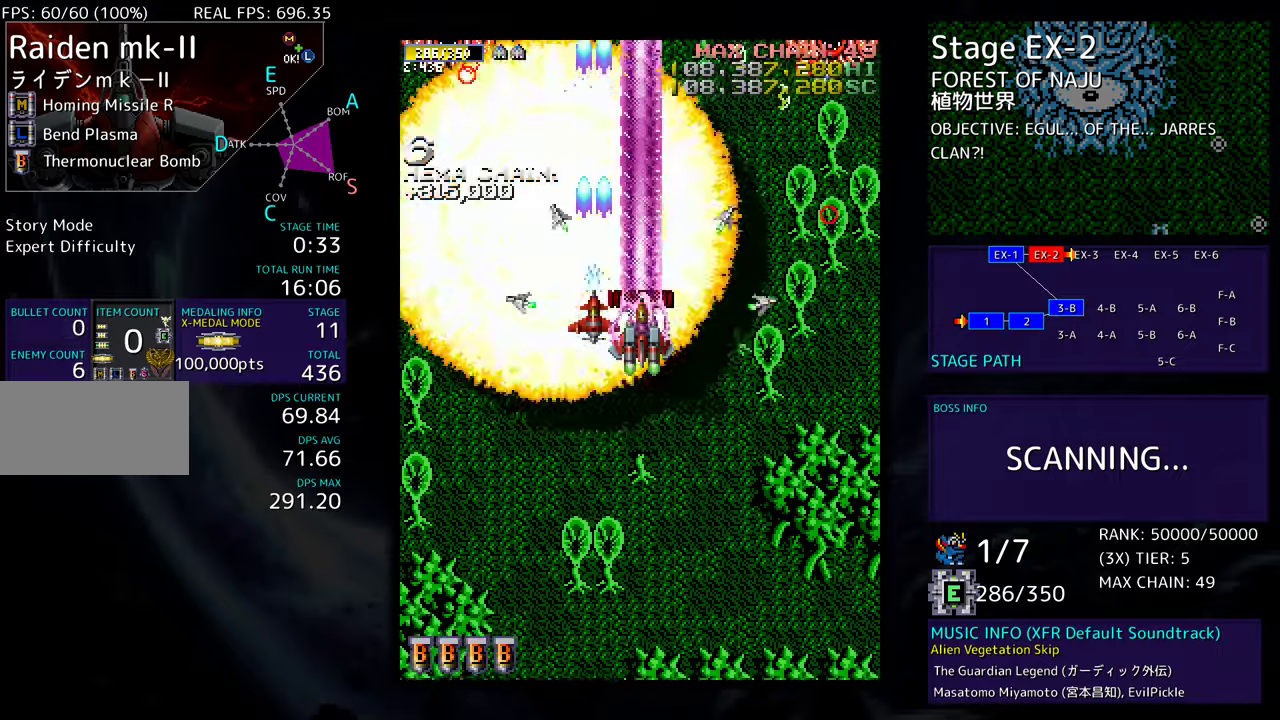
{"buttons": ["DPAD_DOWN"], "events": [[50, "DPAD_DOWN", "up"], [267, "DPAD_DOWN", "down"], [333, "DPAD_DOWN", "up"], [483, "DPAD_DOWN", "down"]]}
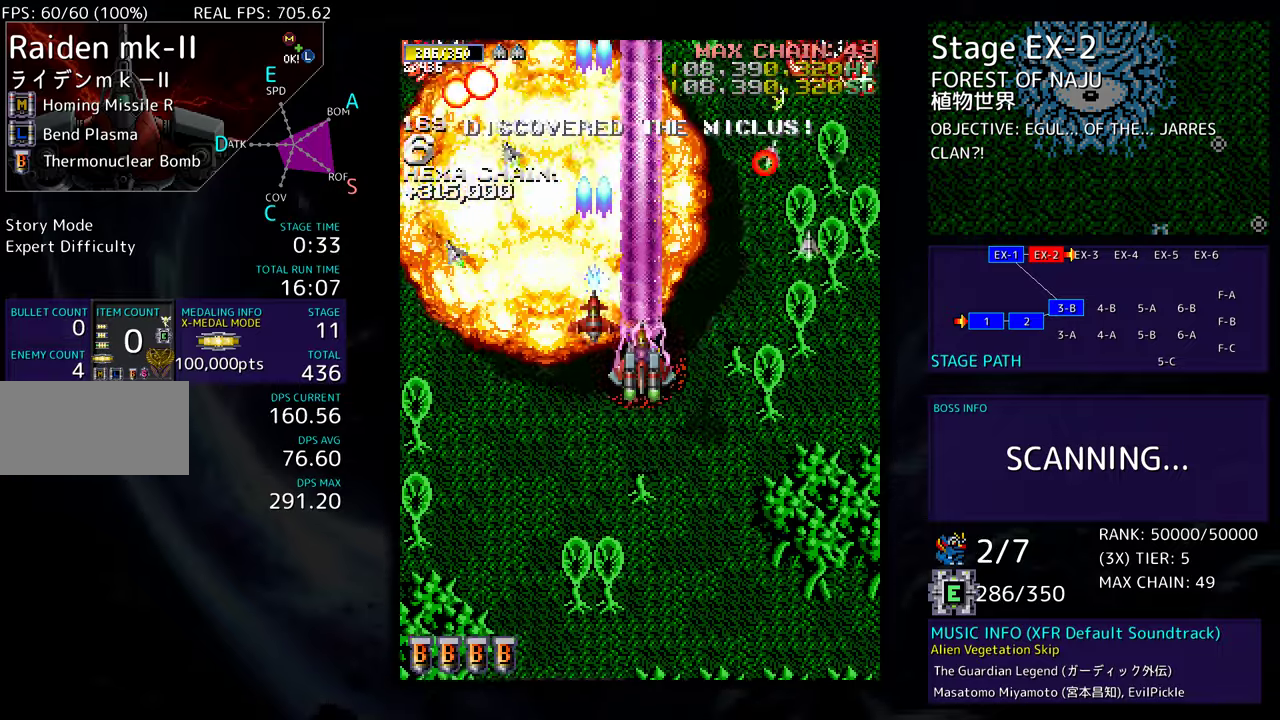
{"buttons": [], "events": [[50, "DPAD_DOWN", "up"], [167, "DPAD_DOWN", "down"], [217, "DPAD_DOWN", "up"]]}
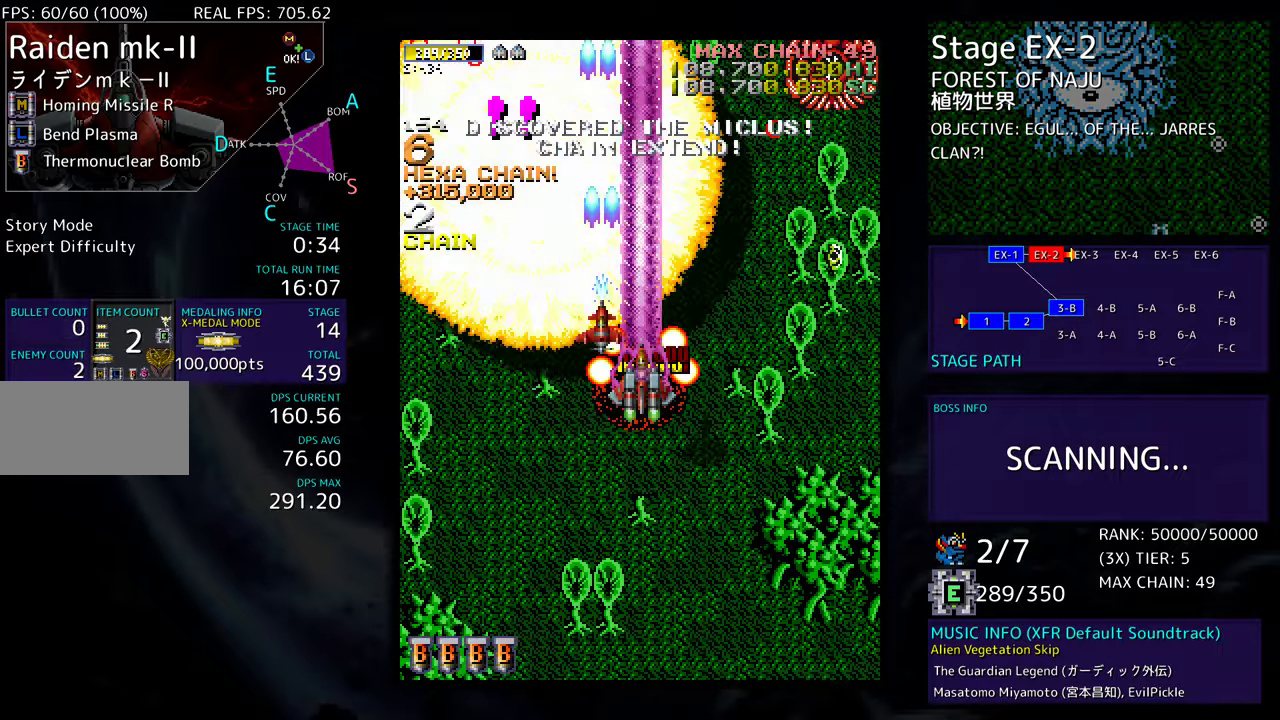
{"buttons": ["DPAD_DOWN", "DPAD_RIGHT"], "events": [[183, "DPAD_DOWN", "down"], [333, "DPAD_RIGHT", "down"]]}
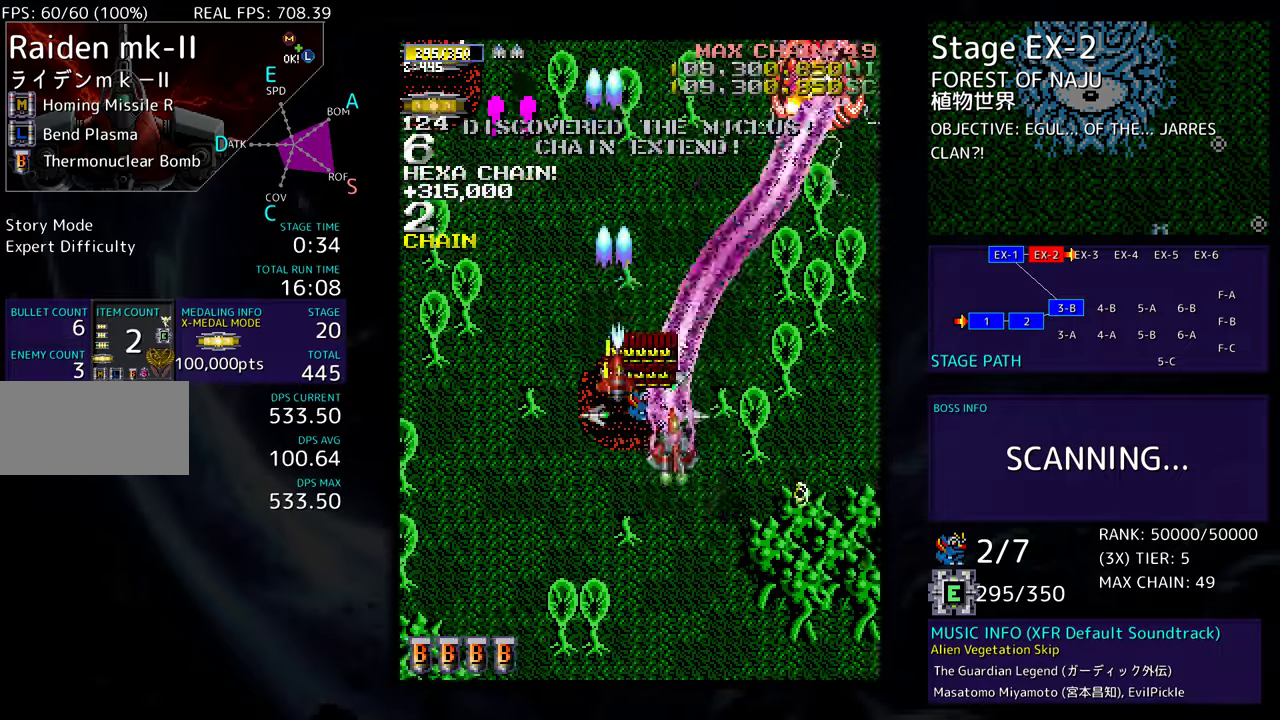
{"buttons": [], "events": [[67, "DPAD_DOWN", "up"], [167, "DPAD_DOWN", "down"], [317, "DPAD_DOWN", "up"], [317, "DPAD_RIGHT", "up"], [417, "DPAD_DOWN", "down"], [417, "DPAD_RIGHT", "down"], [467, "DPAD_RIGHT", "up"], [483, "DPAD_DOWN", "up"]]}
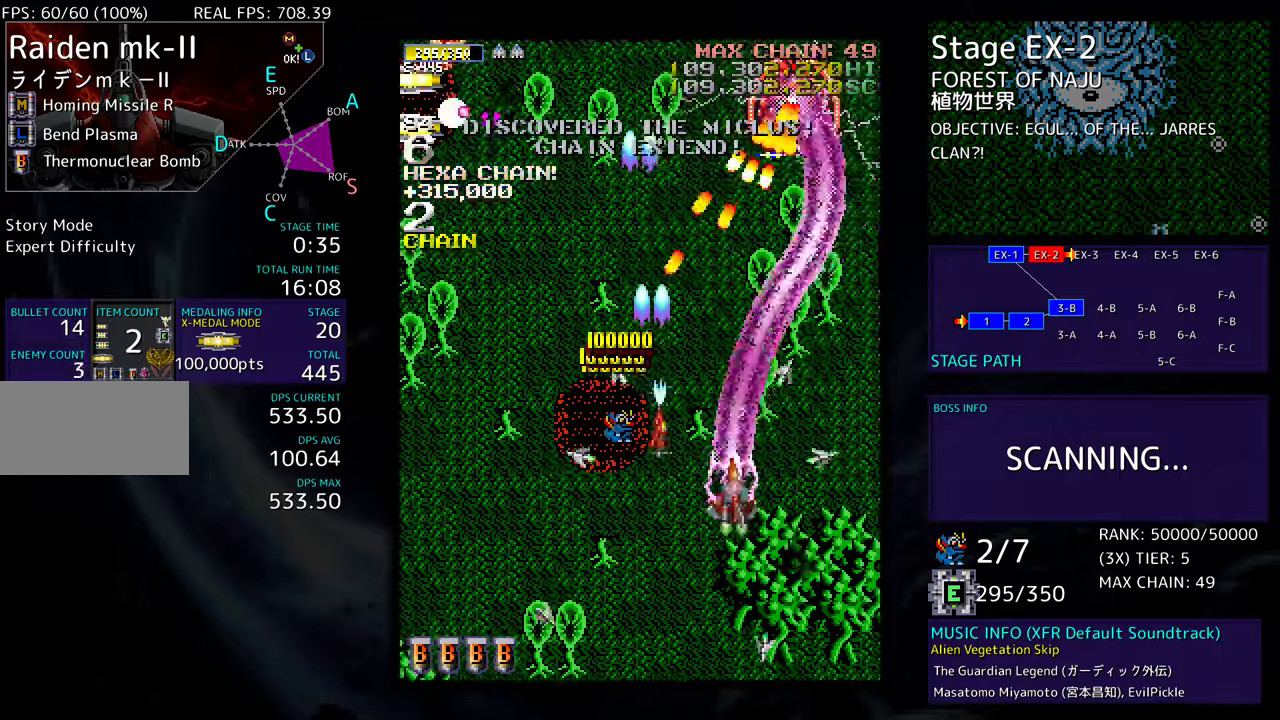
{"buttons": ["DPAD_DOWN", "DPAD_RIGHT"], "events": [[67, "DPAD_DOWN", "down"], [67, "DPAD_RIGHT", "down"], [167, "DPAD_DOWN", "up"], [250, "DPAD_UP", "down"], [333, "DPAD_UP", "up"], [467, "DPAD_DOWN", "down"]]}
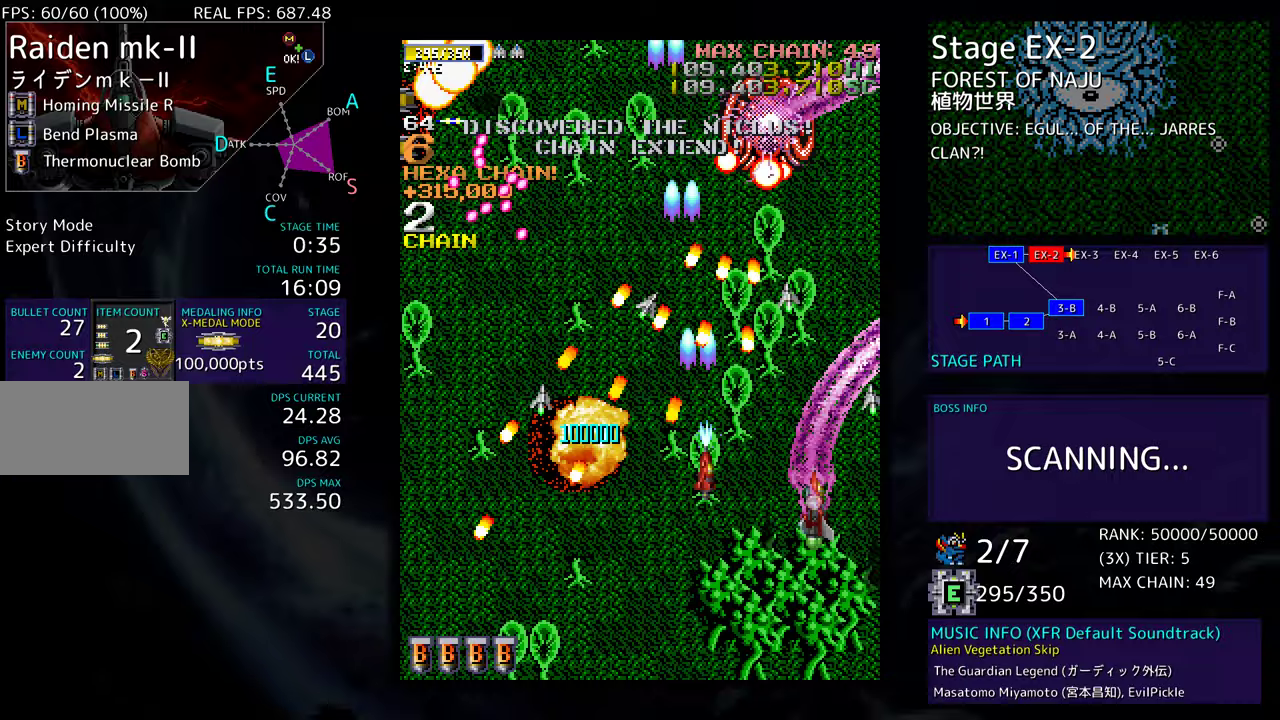
{"buttons": ["DPAD_DOWN"], "events": [[150, "DPAD_DOWN", "up"], [183, "DPAD_UP", "down"], [200, "DPAD_RIGHT", "up"], [250, "DPAD_LEFT", "down"], [283, "DPAD_UP", "up"], [317, "DPAD_DOWN", "down"], [333, "DPAD_LEFT", "up"]]}
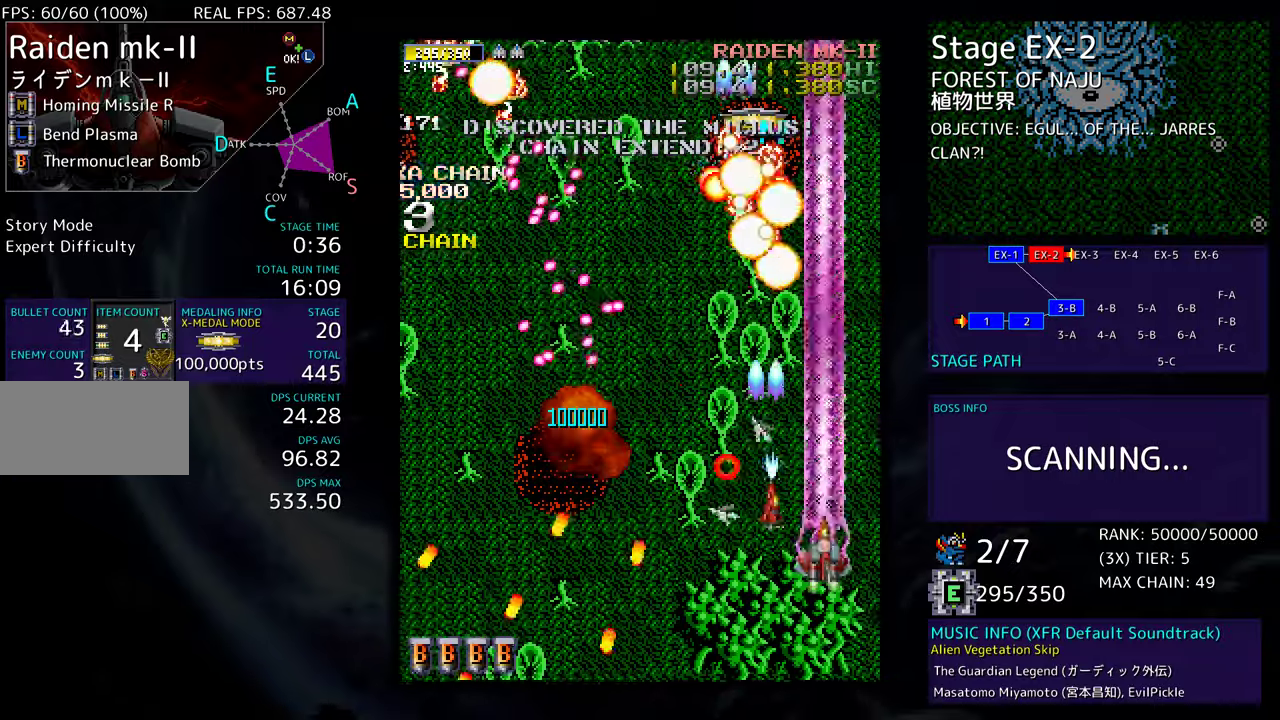
{"buttons": ["DPAD_DOWN", "DPAD_LEFT"], "events": [[17, "DPAD_LEFT", "down"]]}
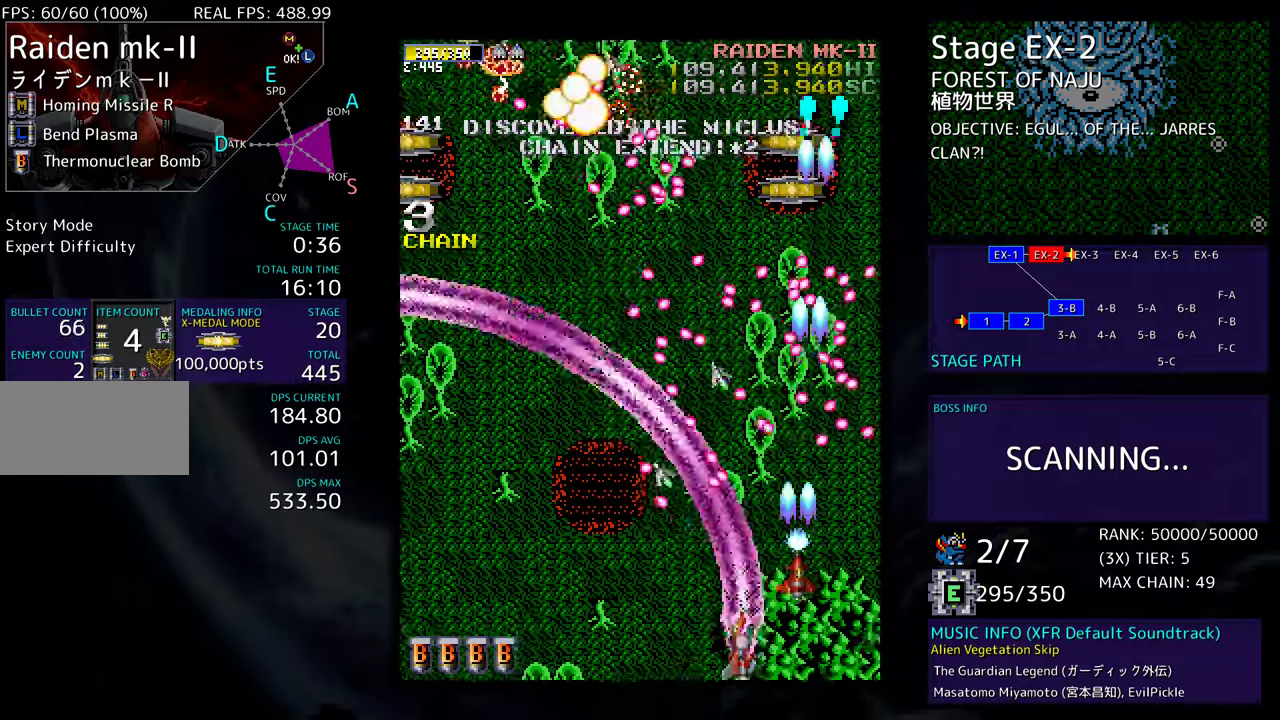
{"buttons": ["DPAD_UP", "DPAD_LEFT"], "events": [[267, "DPAD_DOWN", "up"], [450, "DPAD_UP", "down"]]}
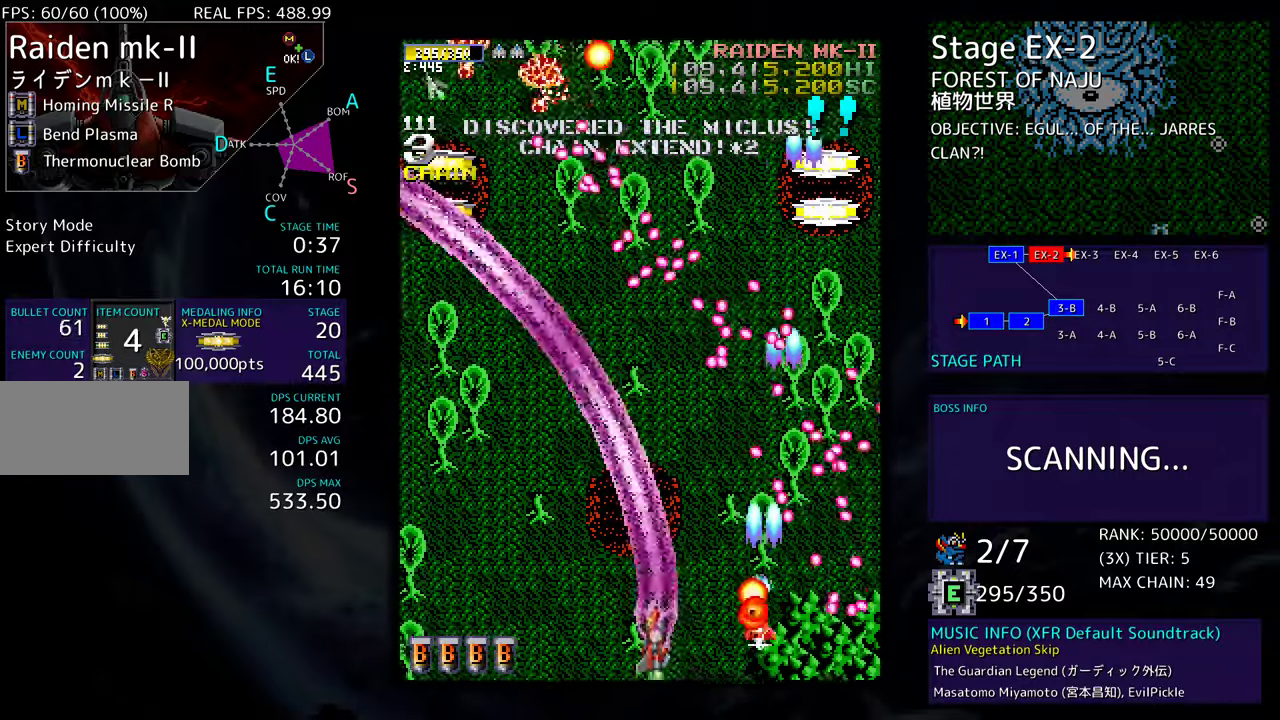
{"buttons": ["DPAD_UP", "DPAD_LEFT"], "events": []}
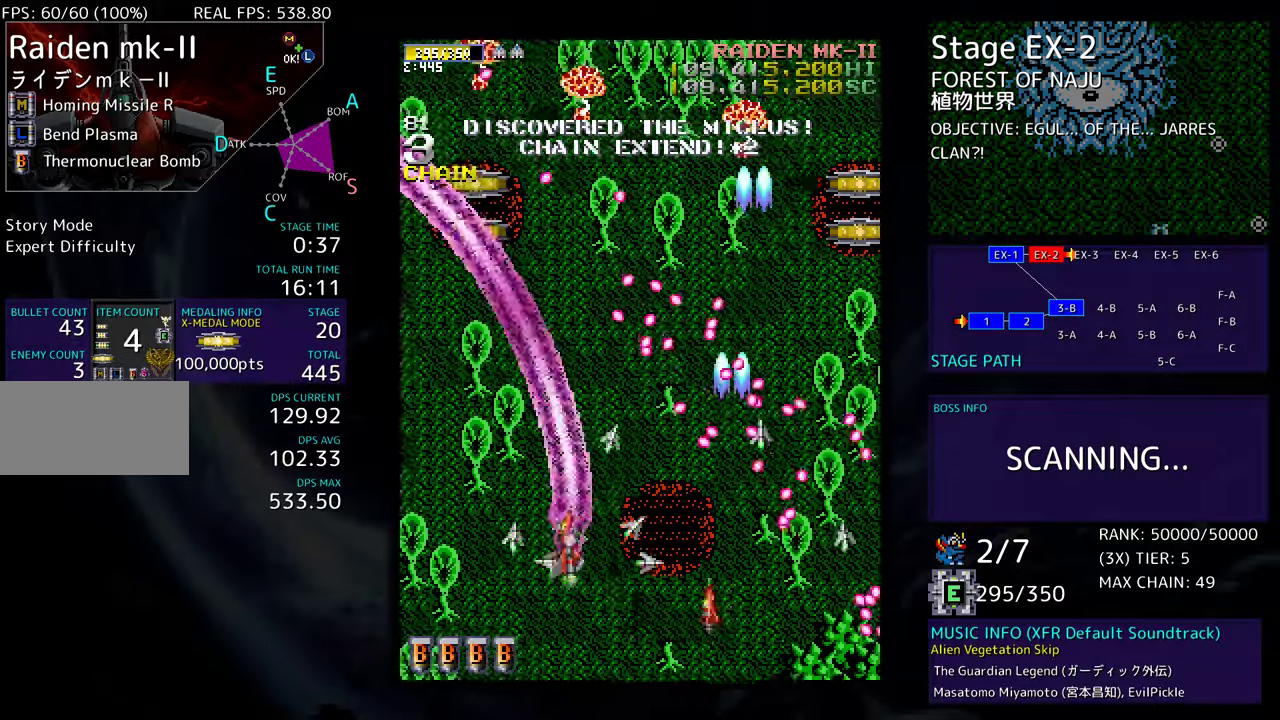
{"buttons": ["DPAD_UP", "DPAD_LEFT"], "events": []}
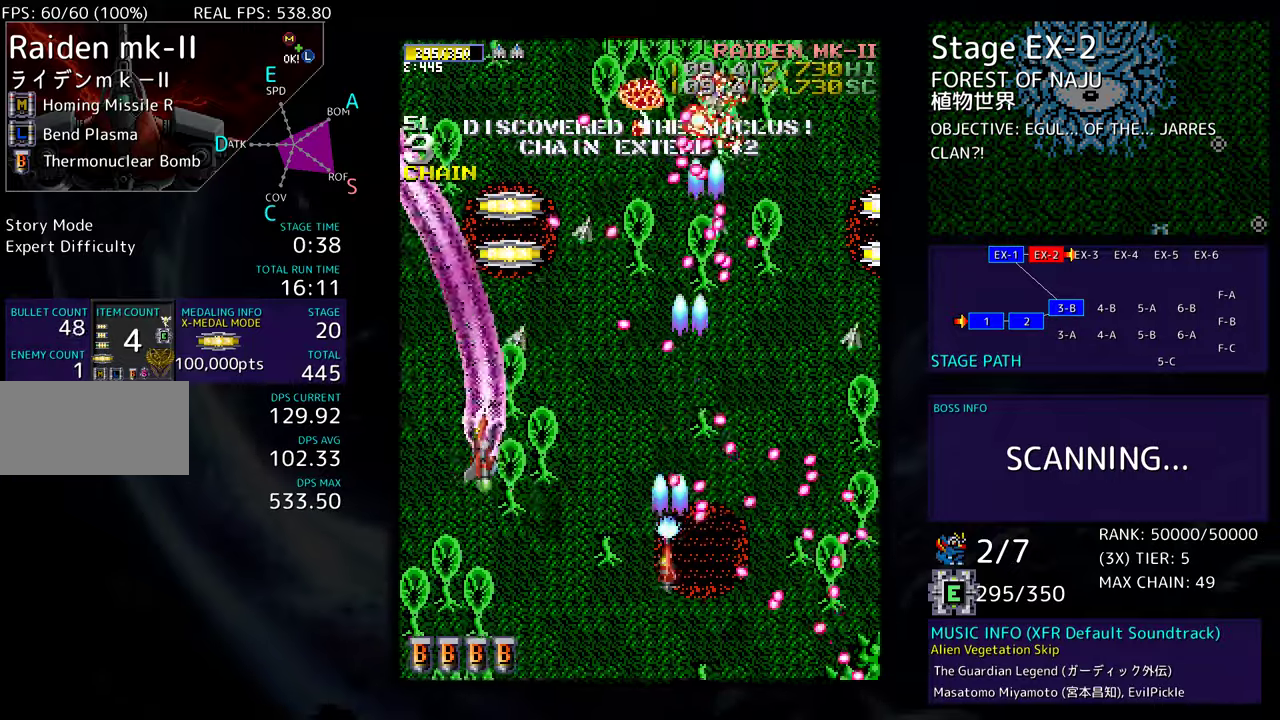
{"buttons": ["DPAD_UP", "DPAD_LEFT"], "events": [[50, "DPAD_UP", "up"], [117, "DPAD_UP", "down"]]}
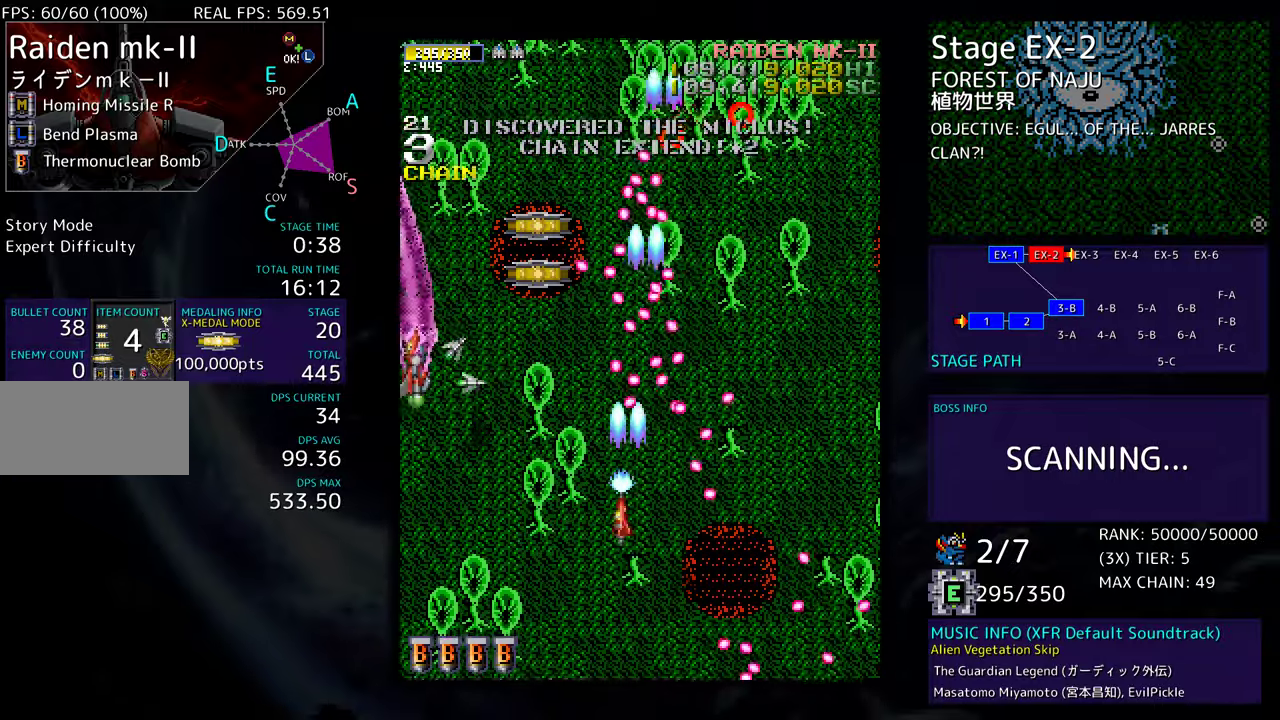
{"buttons": ["DPAD_UP", "DPAD_RIGHT"], "events": [[17, "DPAD_LEFT", "up"], [433, "DPAD_RIGHT", "down"]]}
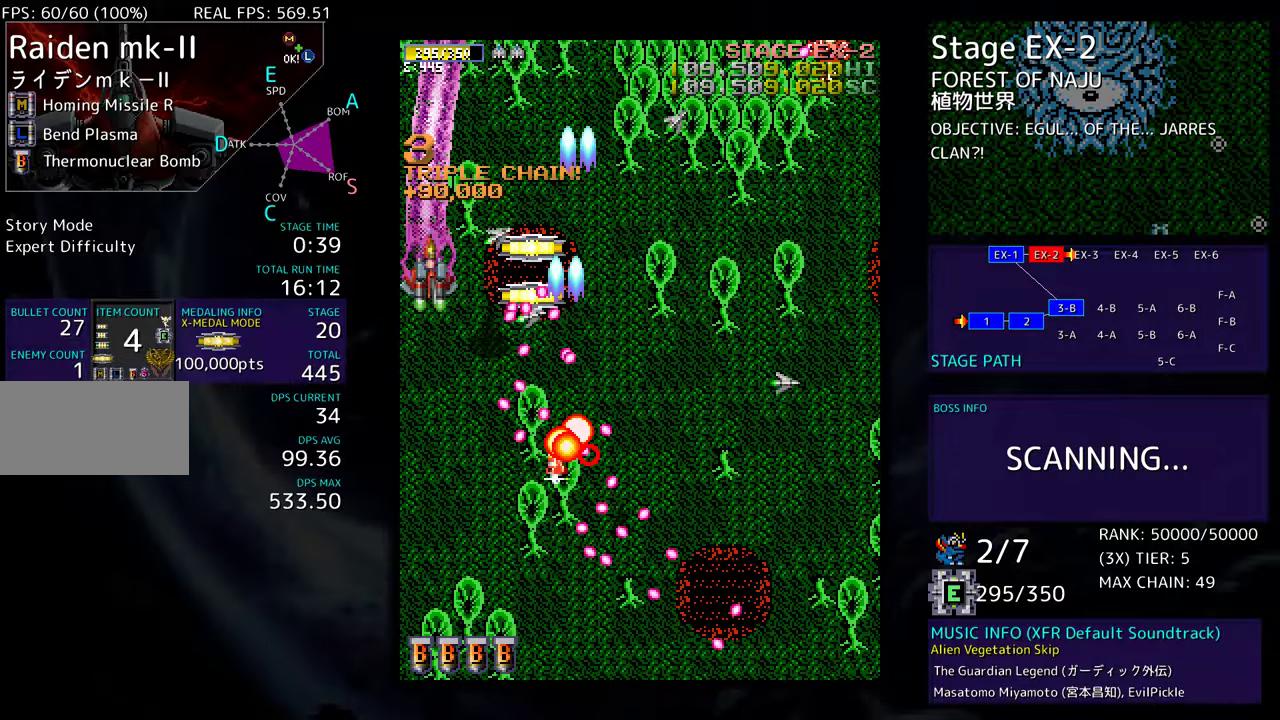
{"buttons": ["DPAD_DOWN", "DPAD_RIGHT"], "events": [[83, "DPAD_UP", "up"], [150, "DPAD_DOWN", "down"]]}
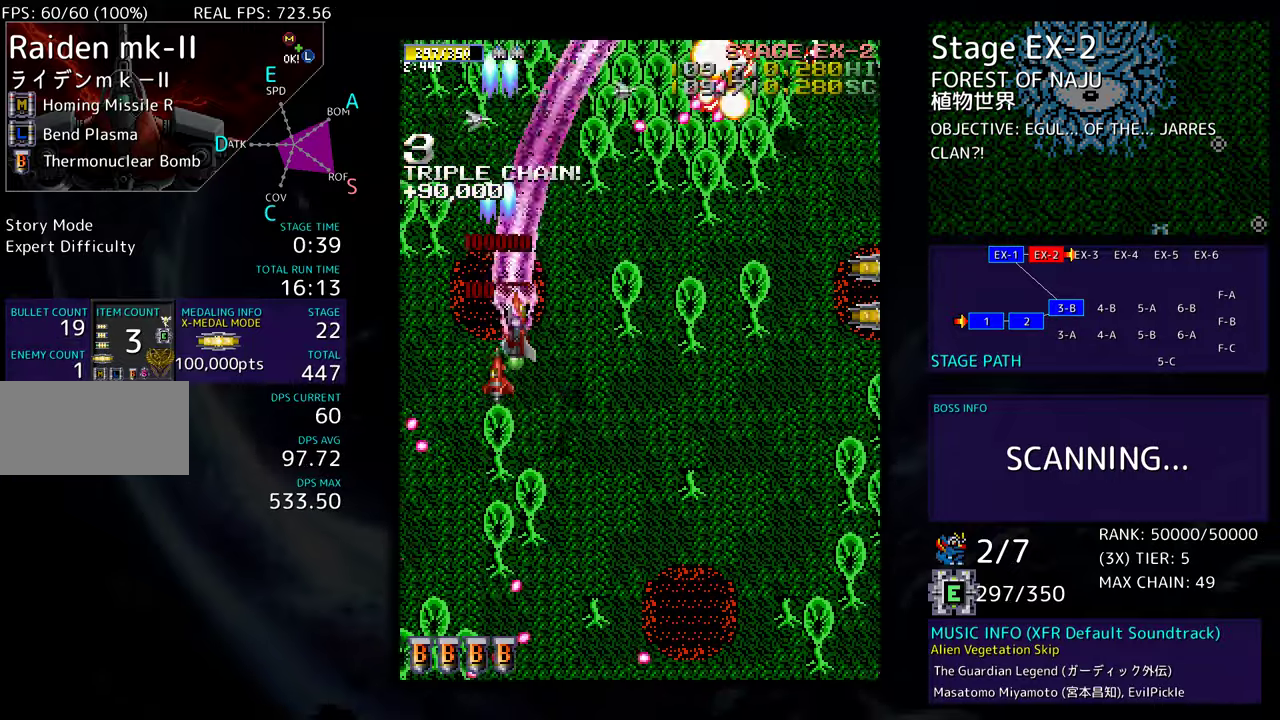
{"buttons": ["DPAD_DOWN", "DPAD_RIGHT"], "events": [[17, "DPAD_RIGHT", "up"], [117, "DPAD_RIGHT", "down"], [217, "DPAD_RIGHT", "up"], [233, "DPAD_LEFT", "down"], [350, "DPAD_LEFT", "up"], [450, "DPAD_RIGHT", "down"]]}
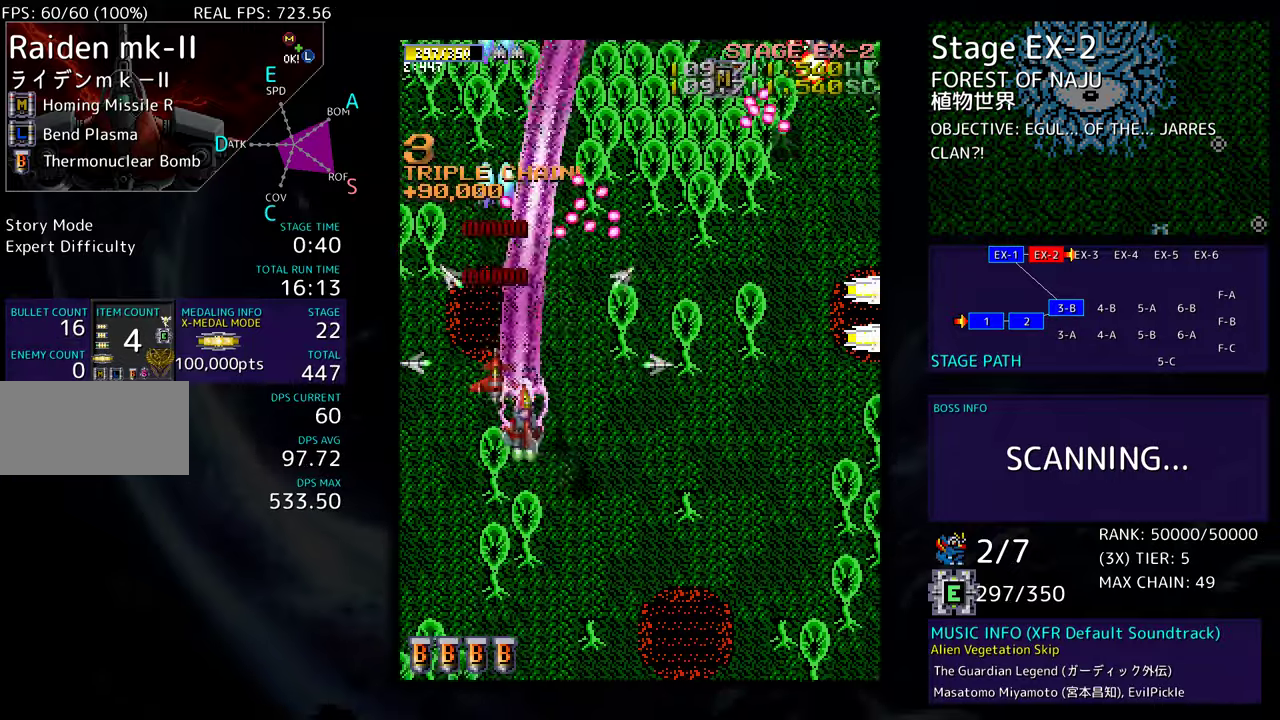
{"buttons": ["DPAD_DOWN", "DPAD_RIGHT"], "events": [[50, "DPAD_RIGHT", "up"], [83, "DPAD_DOWN", "up"], [300, "DPAD_DOWN", "down"], [383, "DPAD_RIGHT", "down"]]}